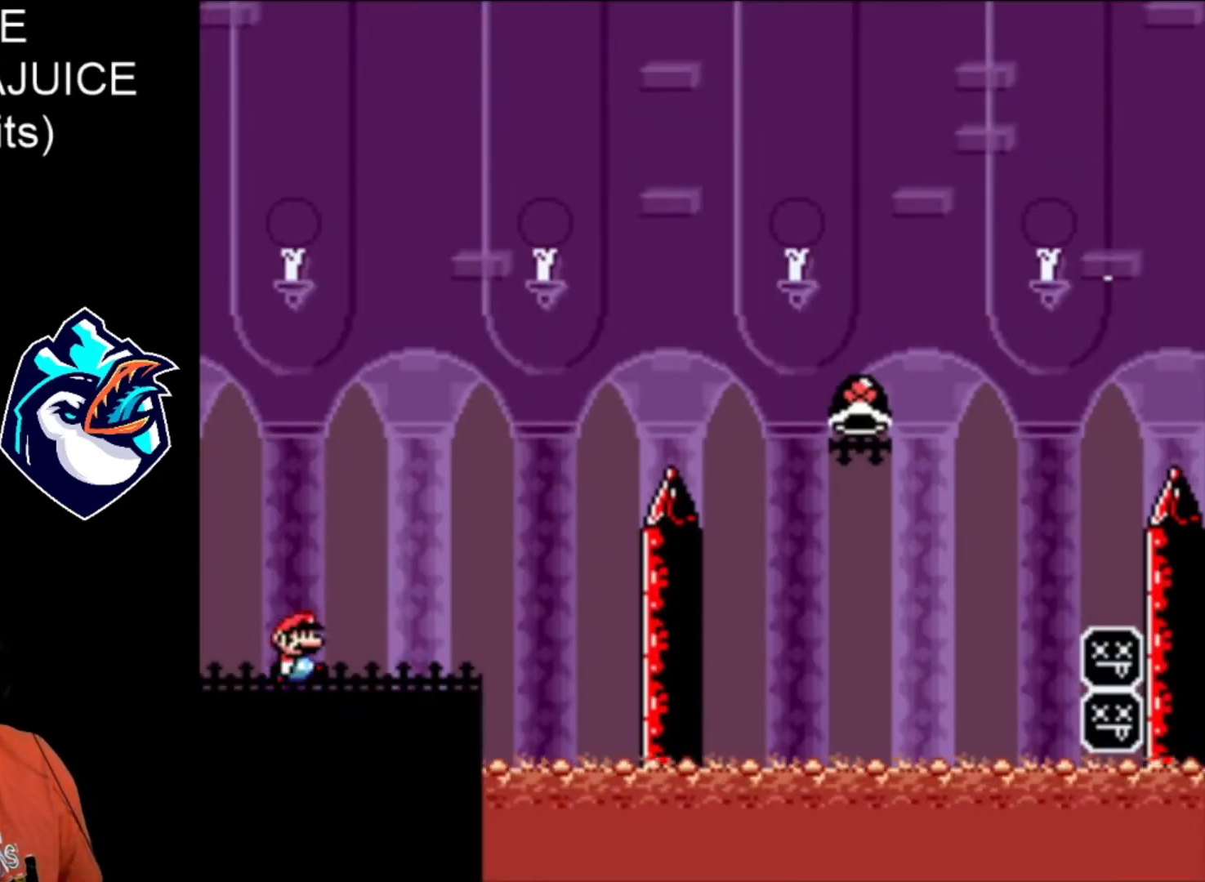
Gameplay with a controller (Nintendo layout); each line is a JSON object with the inputs held at the frame after it. "events" lists button and stick changes between this image and that frame as [ms after this image, input, new state], when the widget could be followed in between. Not read: DPAD_RIGHT L3 R3.
{"buttons": ["B", "X"], "events": [[320, "B", "down"]]}
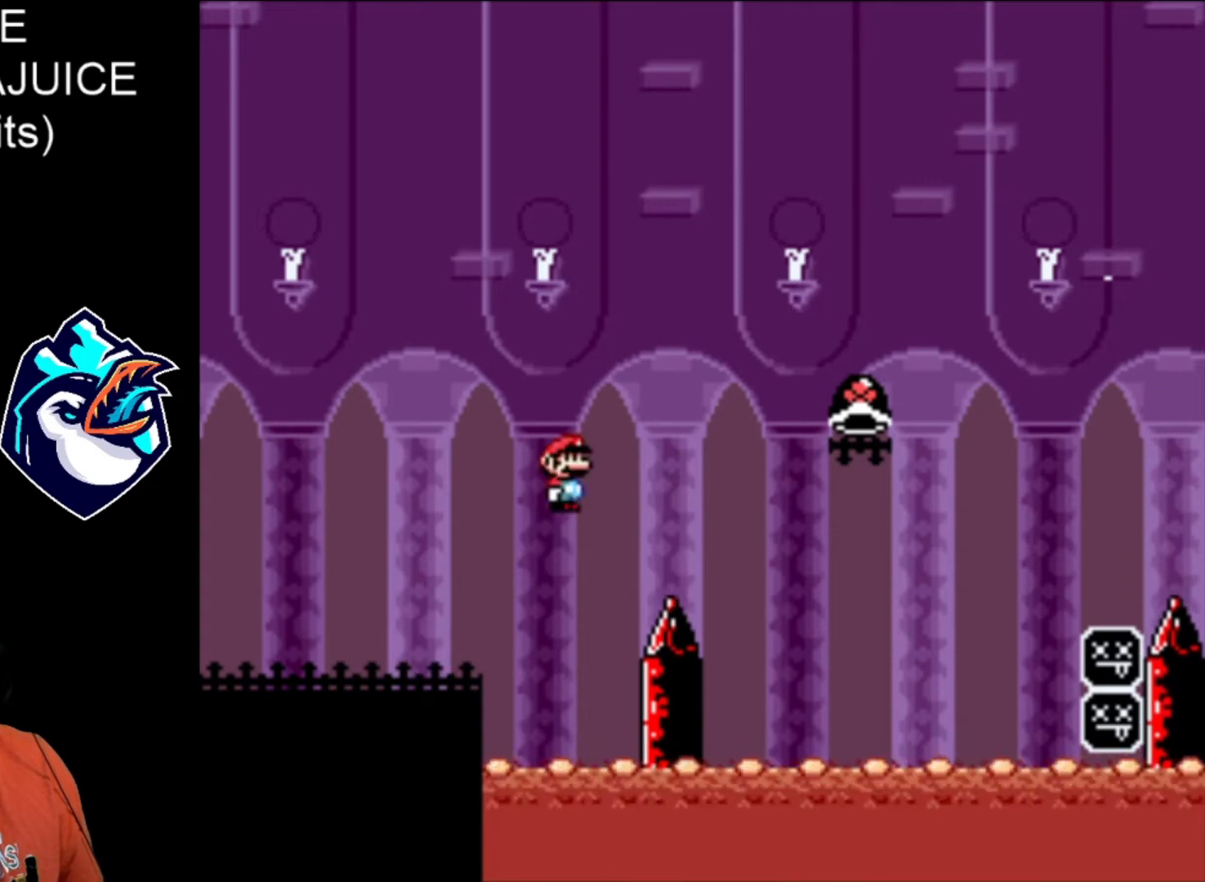
{"buttons": ["B", "X"], "events": []}
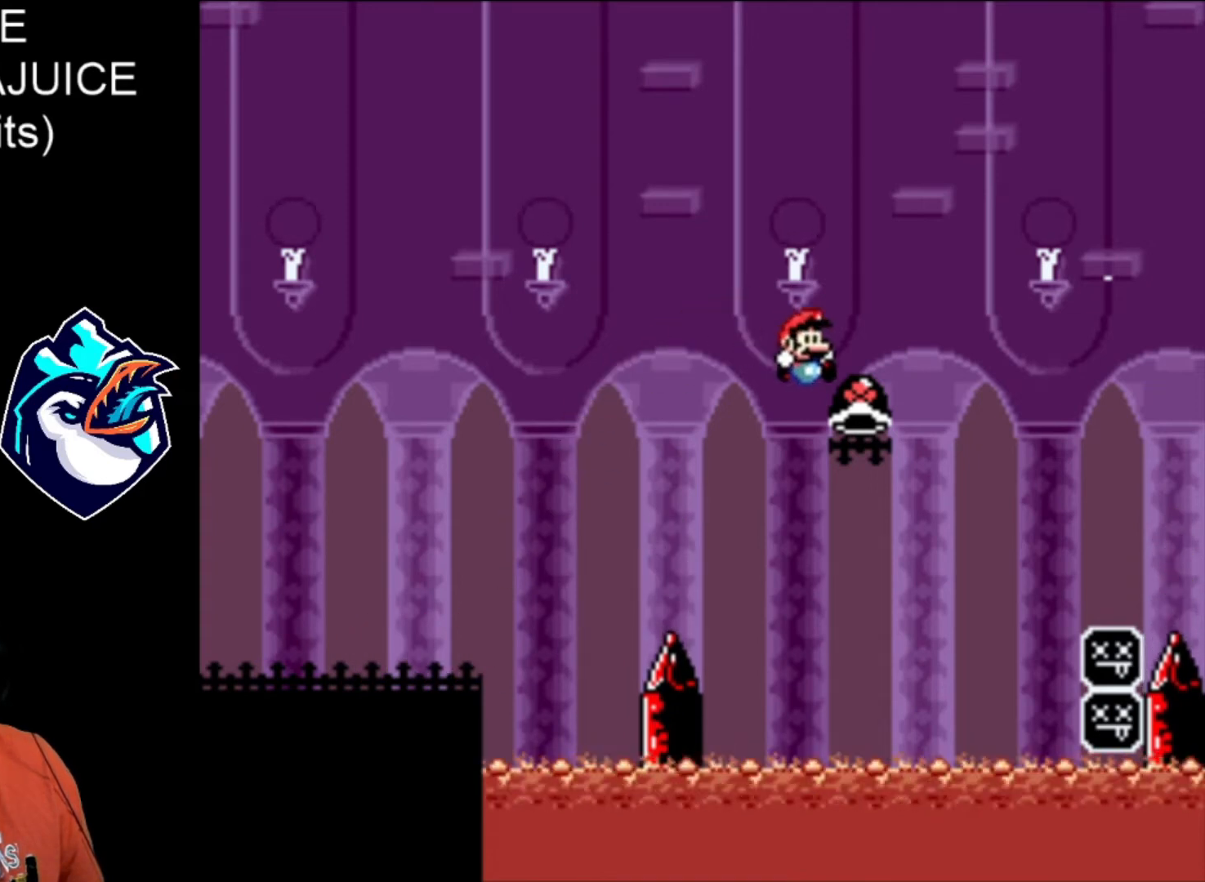
{"buttons": ["B", "X"], "events": [[40, "B", "up"], [40, "X", "up"], [200, "B", "down"], [200, "X", "down"]]}
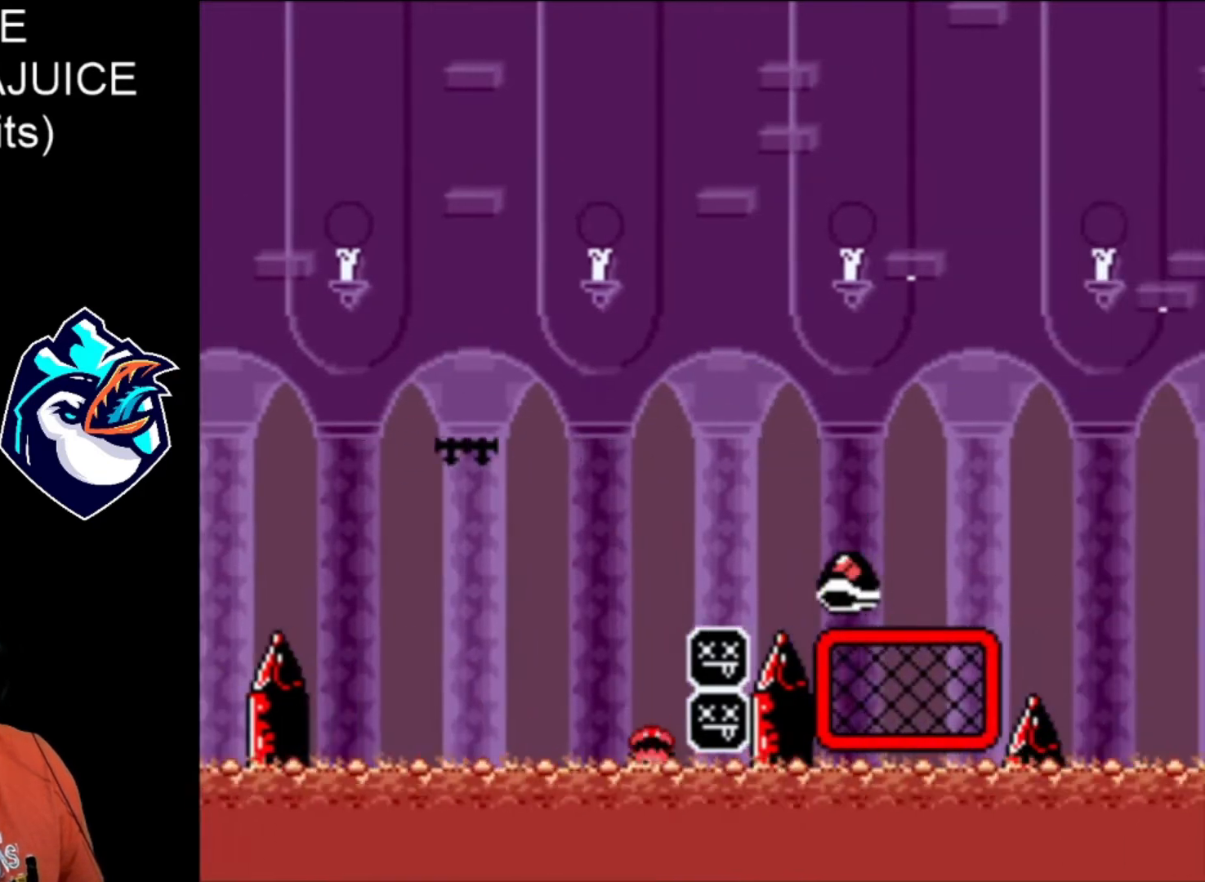
{"buttons": ["B", "X"], "events": [[240, "B", "up"], [360, "B", "down"]]}
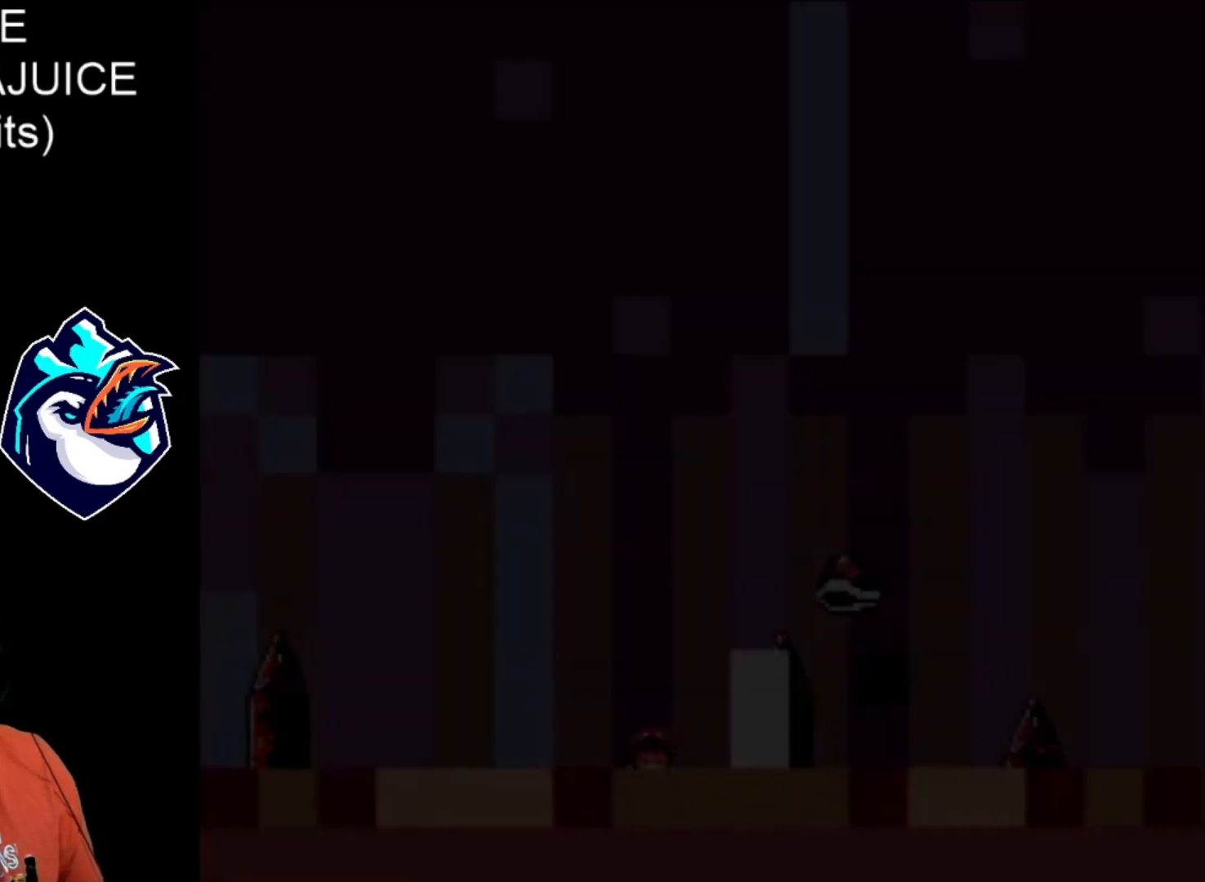
{"buttons": ["X"], "events": [[80, "B", "up"]]}
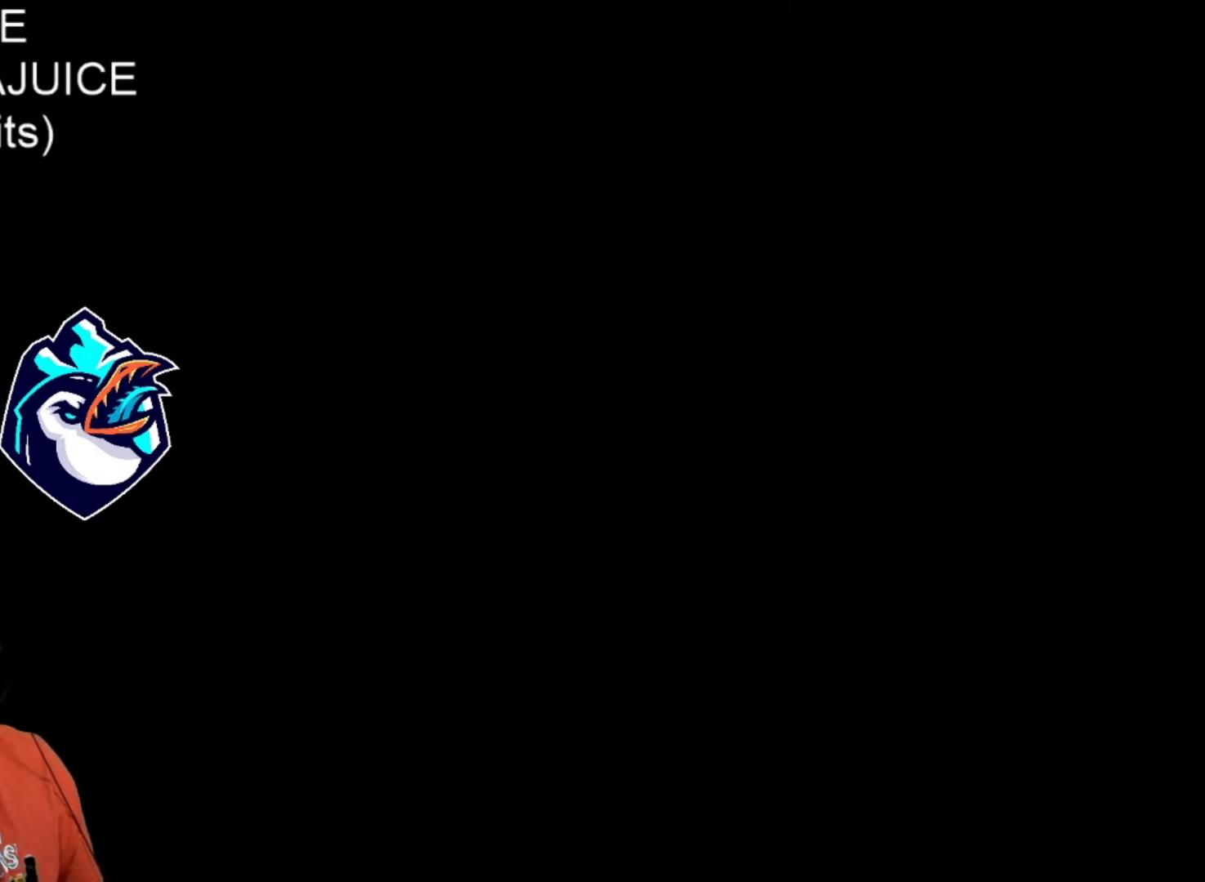
{"buttons": ["X"], "events": []}
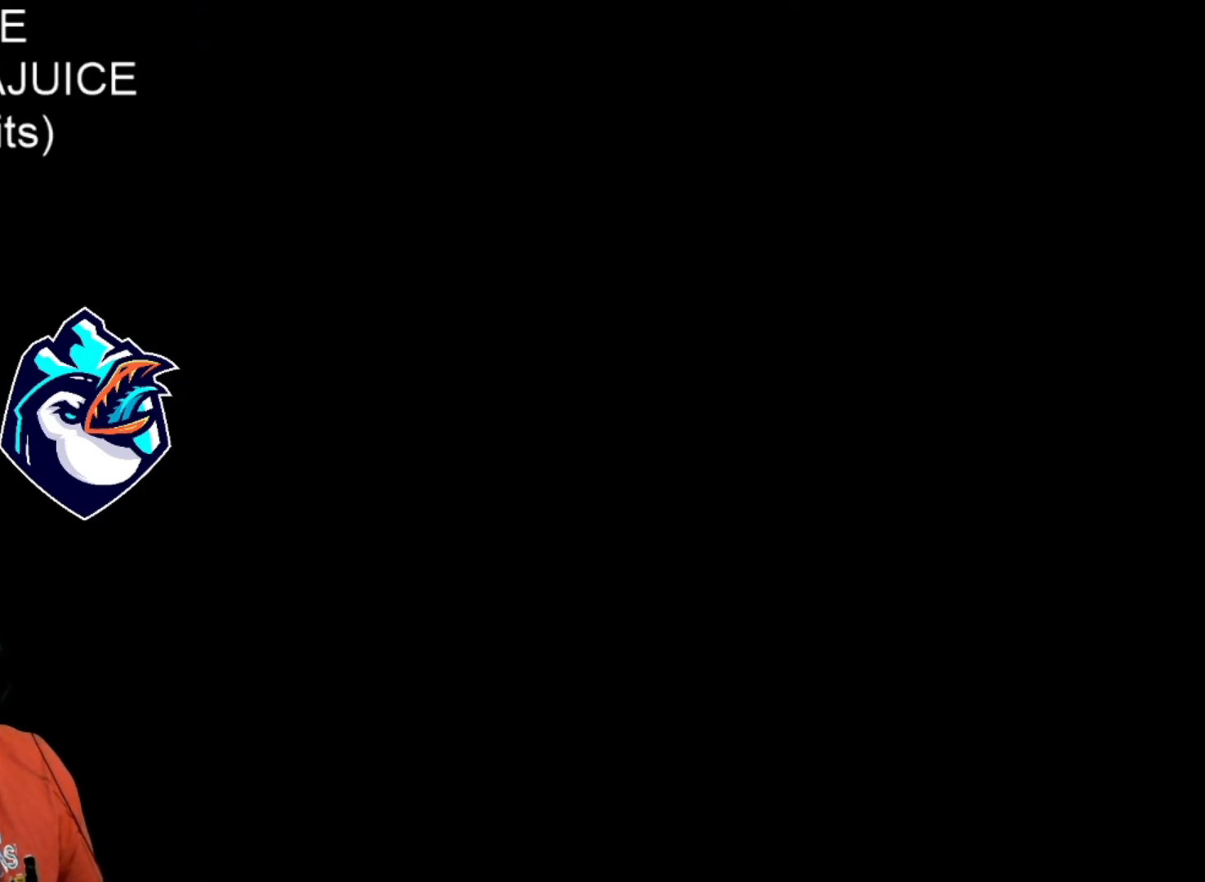
{"buttons": ["X"], "events": []}
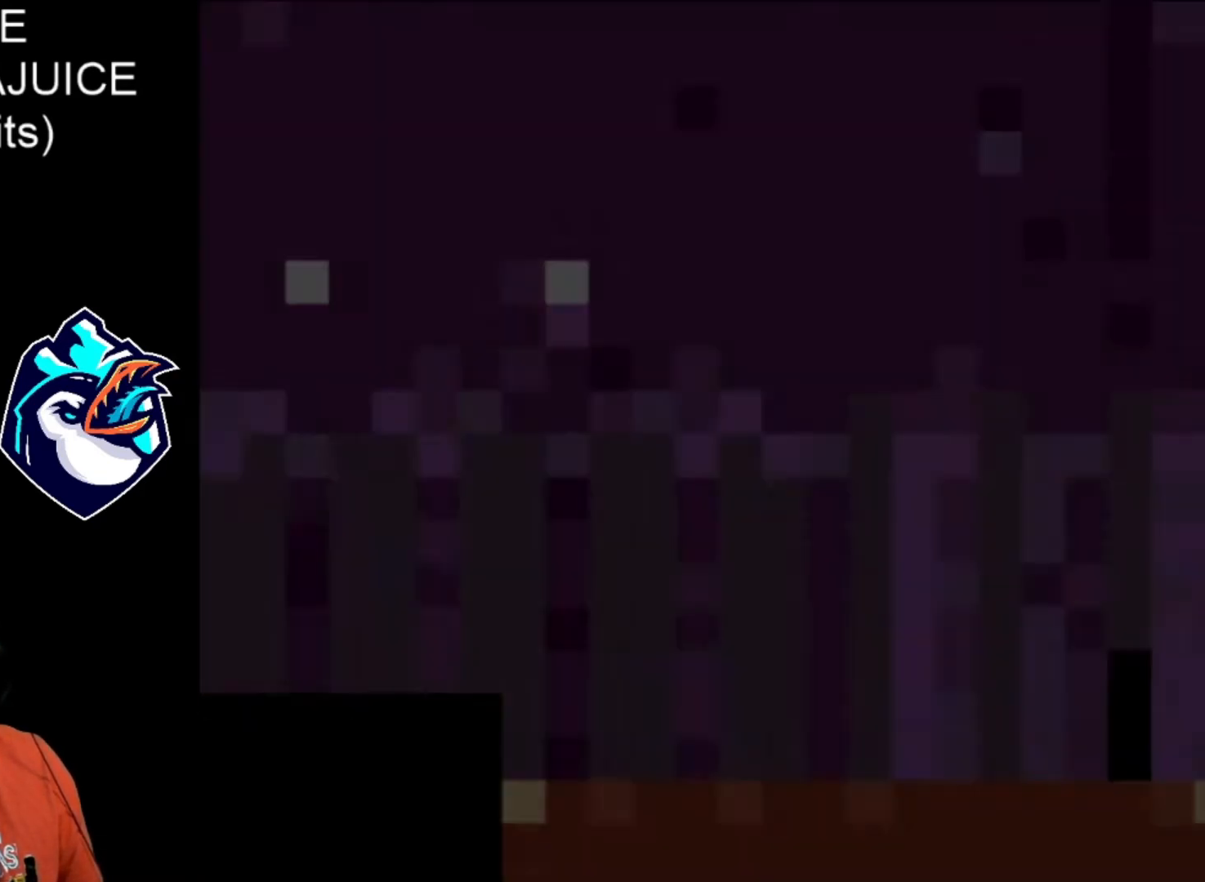
{"buttons": ["X"], "events": []}
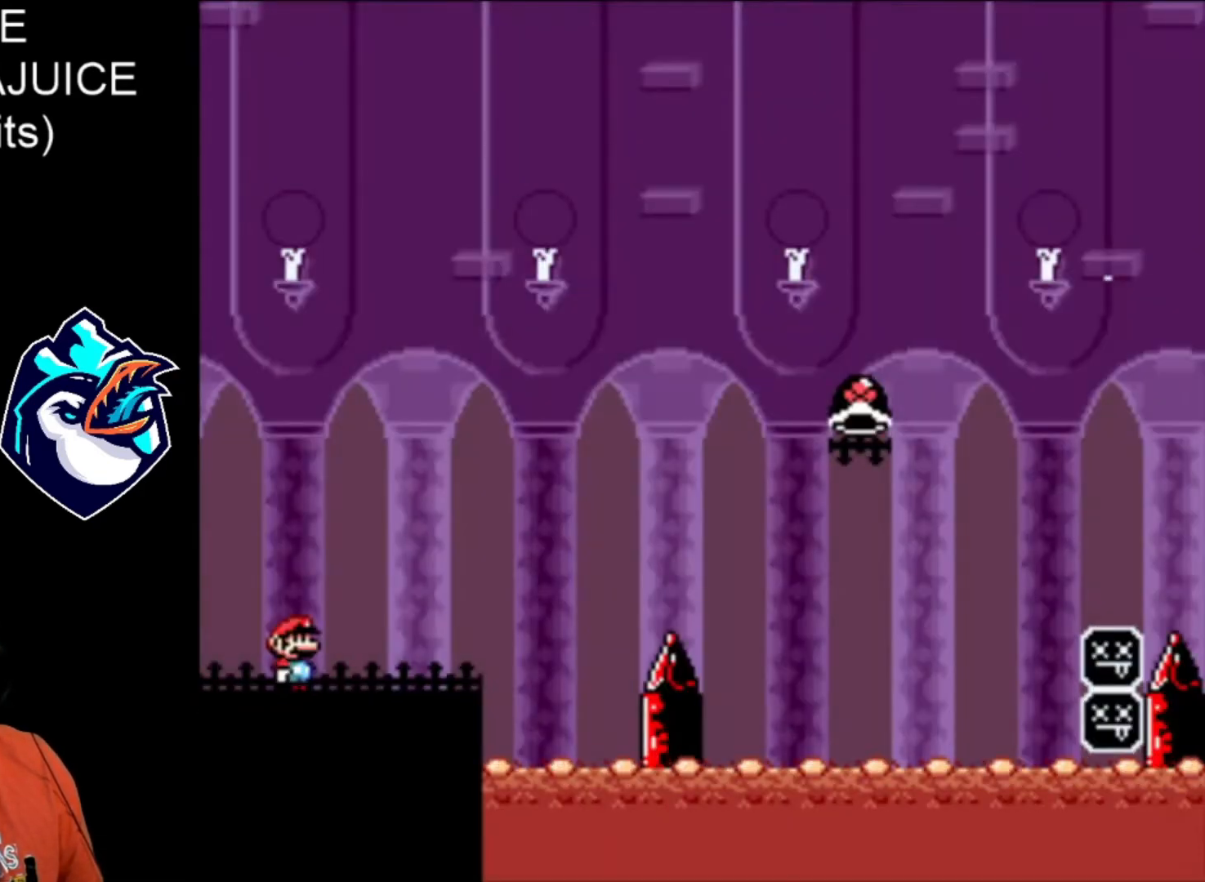
{"buttons": ["X"], "events": []}
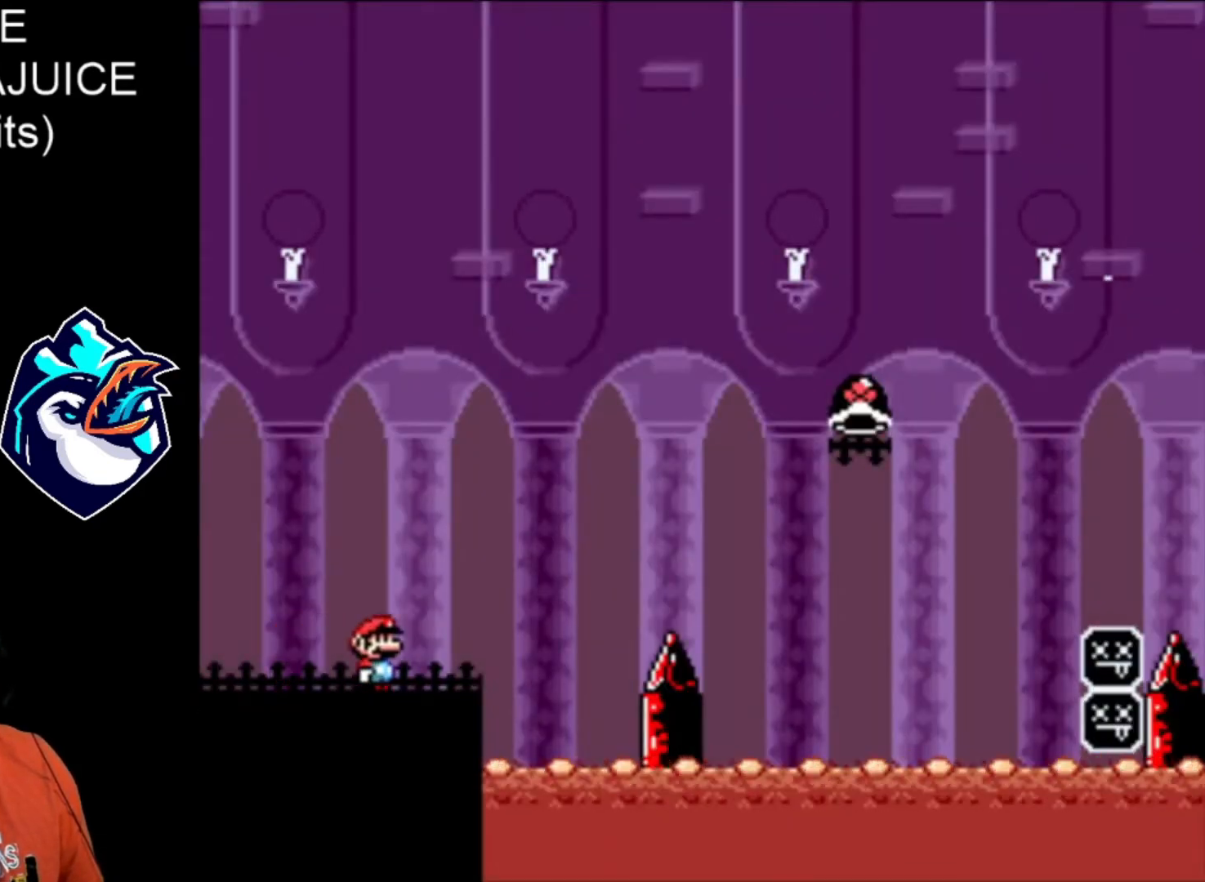
{"buttons": ["B", "X"], "events": [[120, "B", "down"]]}
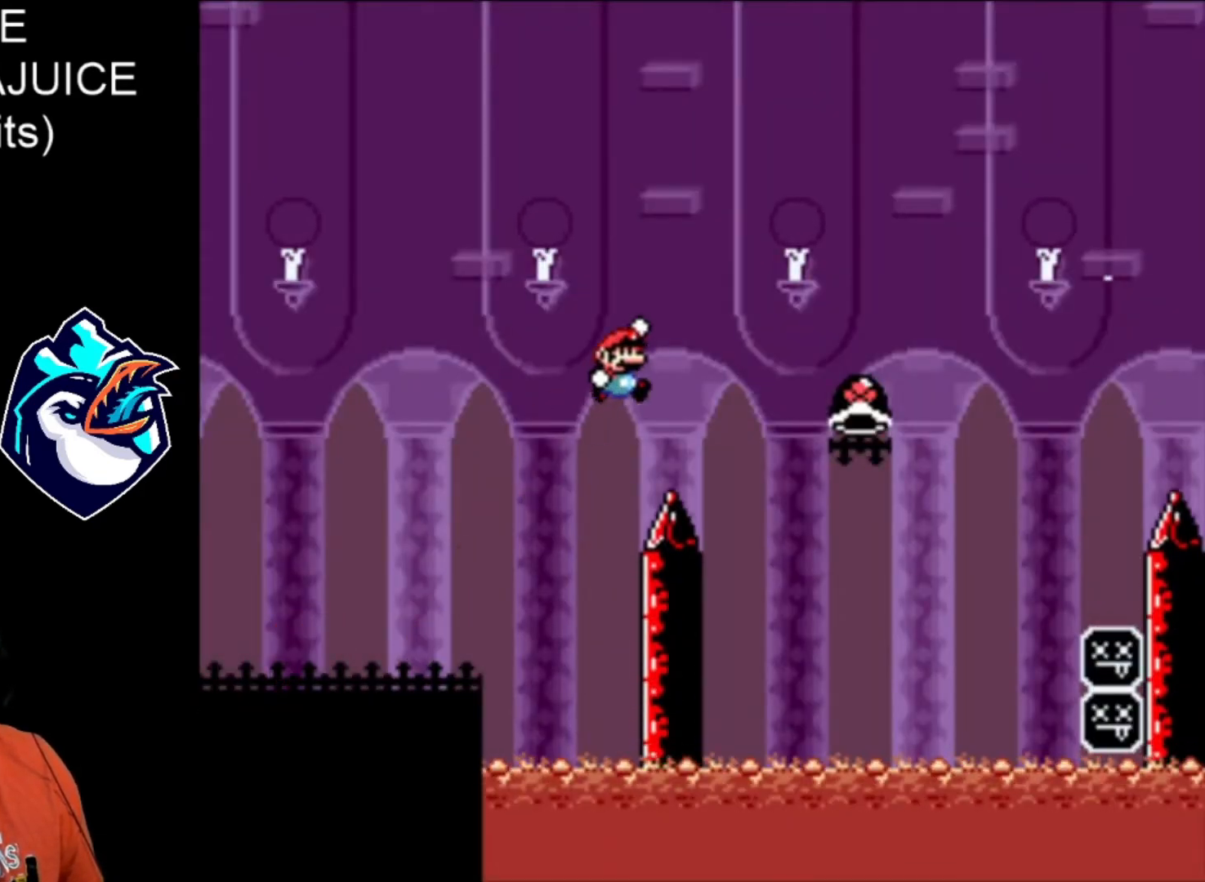
{"buttons": ["X"], "events": [[400, "B", "up"], [480, "X", "up"], [520, "X", "down"]]}
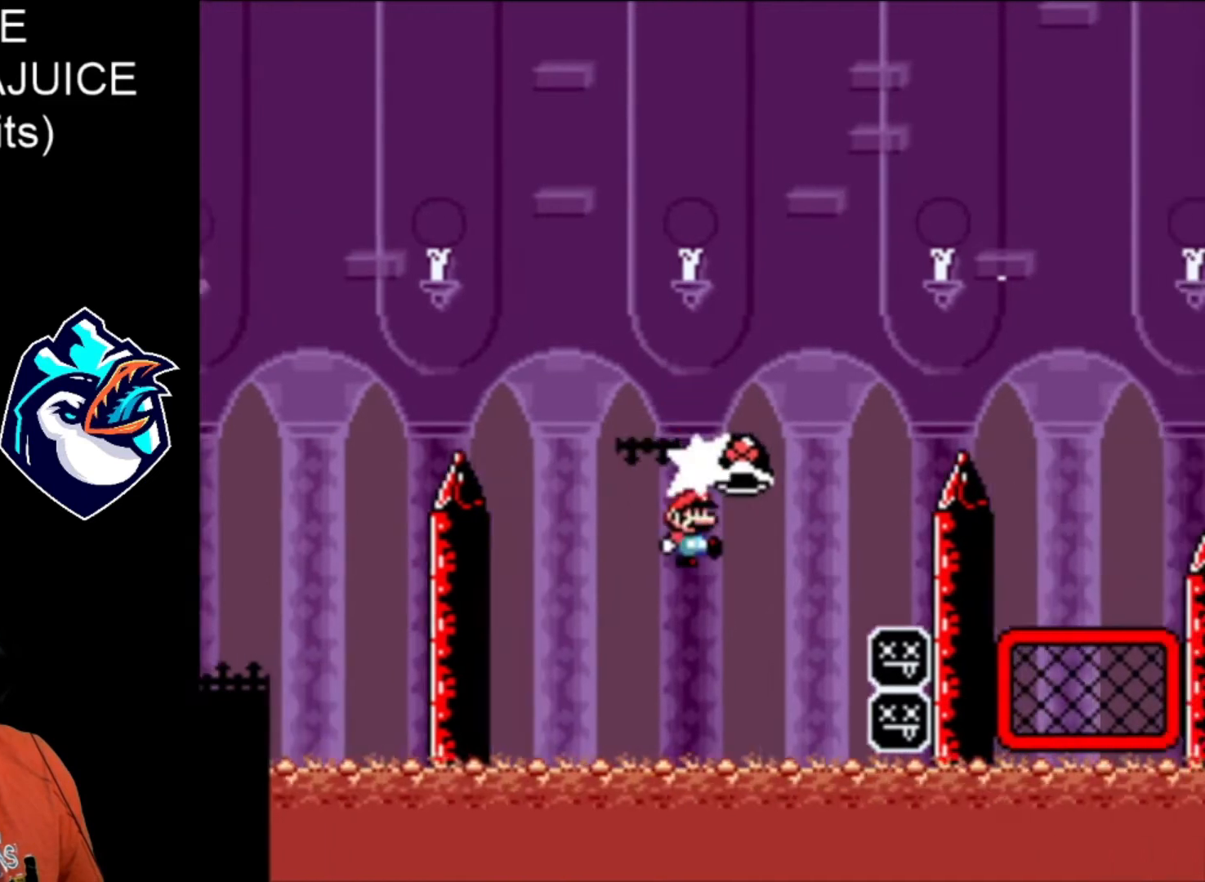
{"buttons": ["B", "X"], "events": [[80, "B", "down"]]}
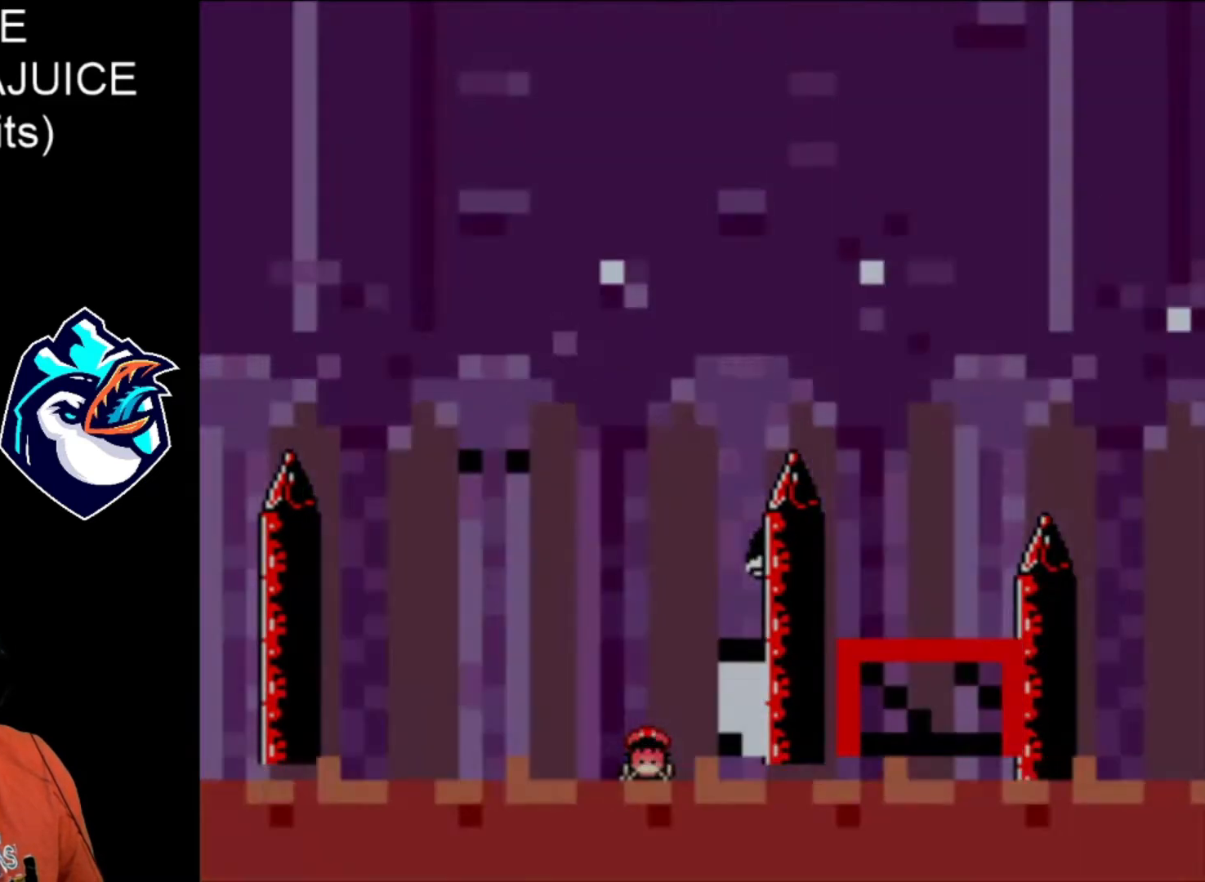
{"buttons": ["B", "X"], "events": []}
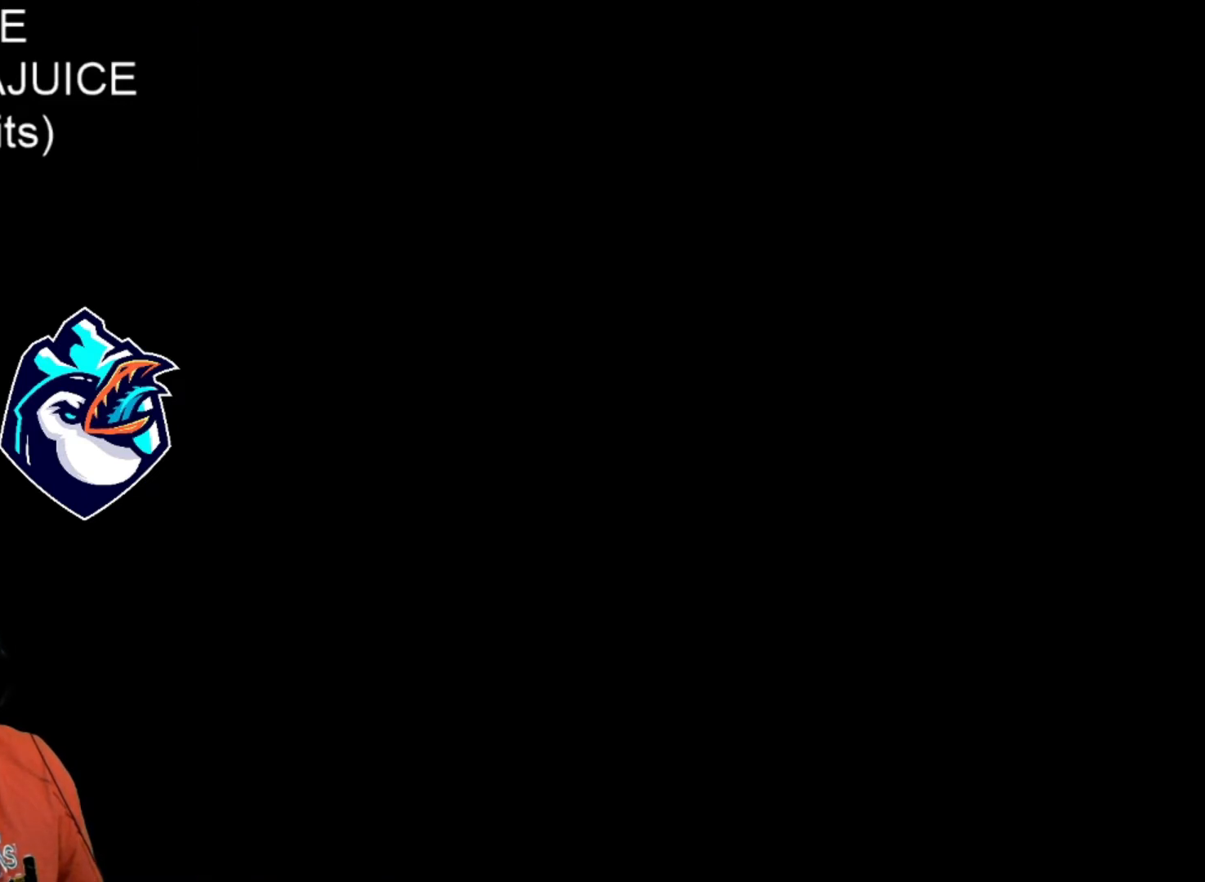
{"buttons": ["B", "X"], "events": []}
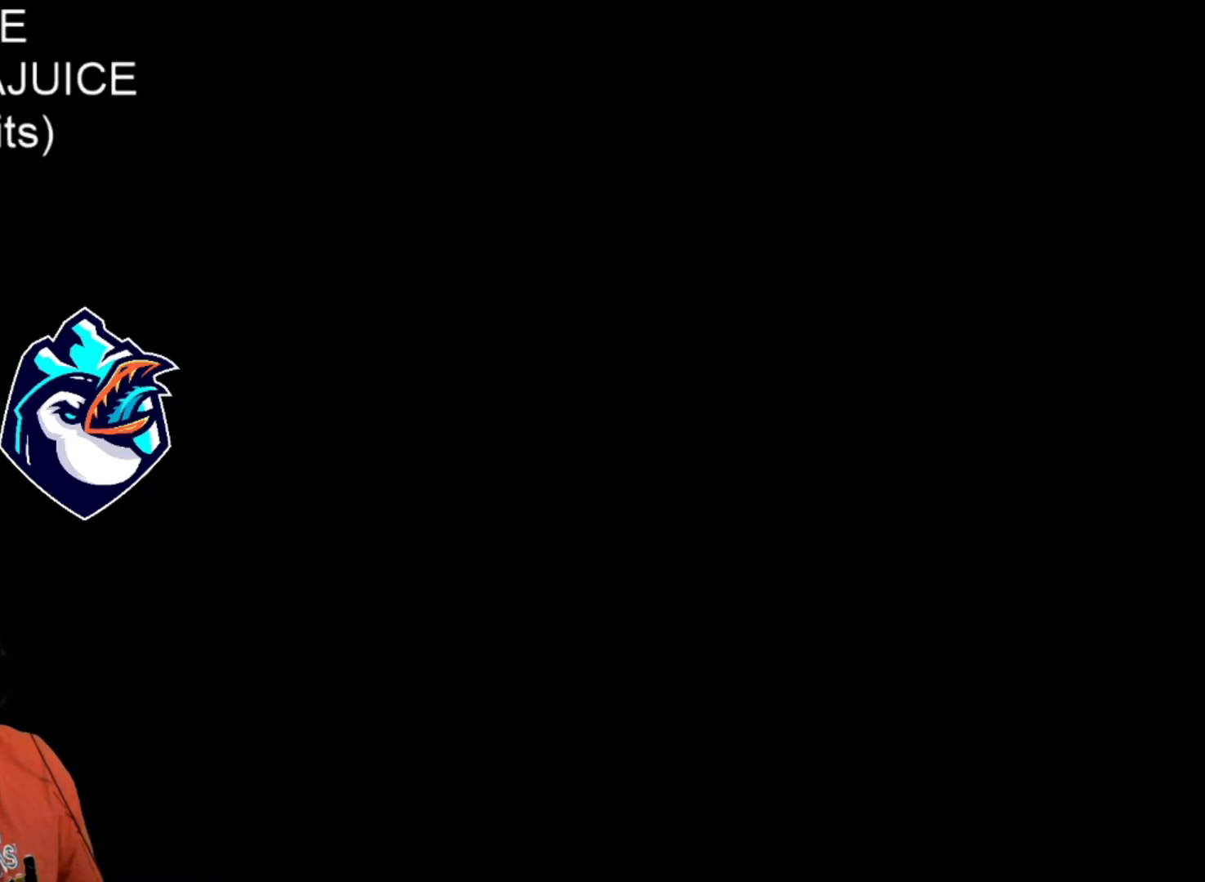
{"buttons": ["X"], "events": [[200, "B", "up"]]}
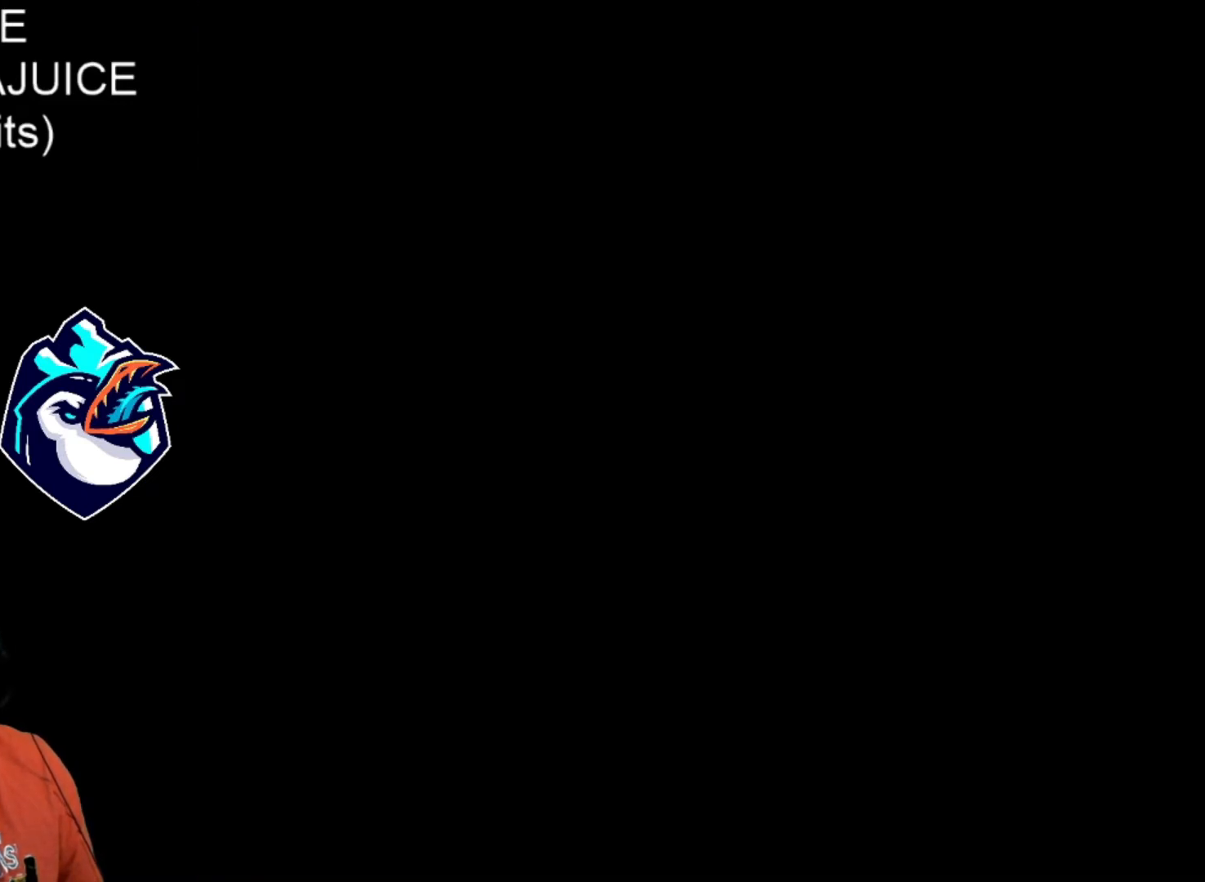
{"buttons": ["X"], "events": []}
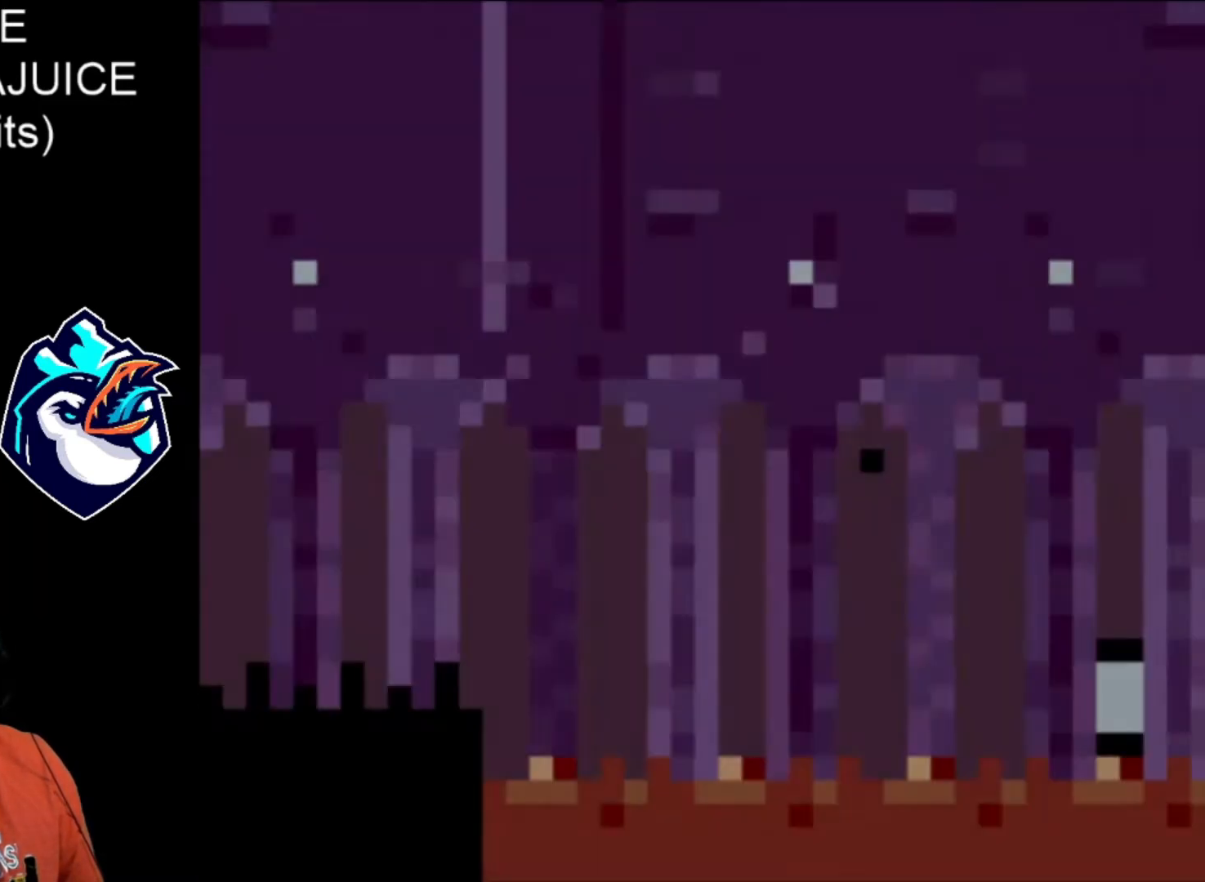
{"buttons": ["X"], "events": []}
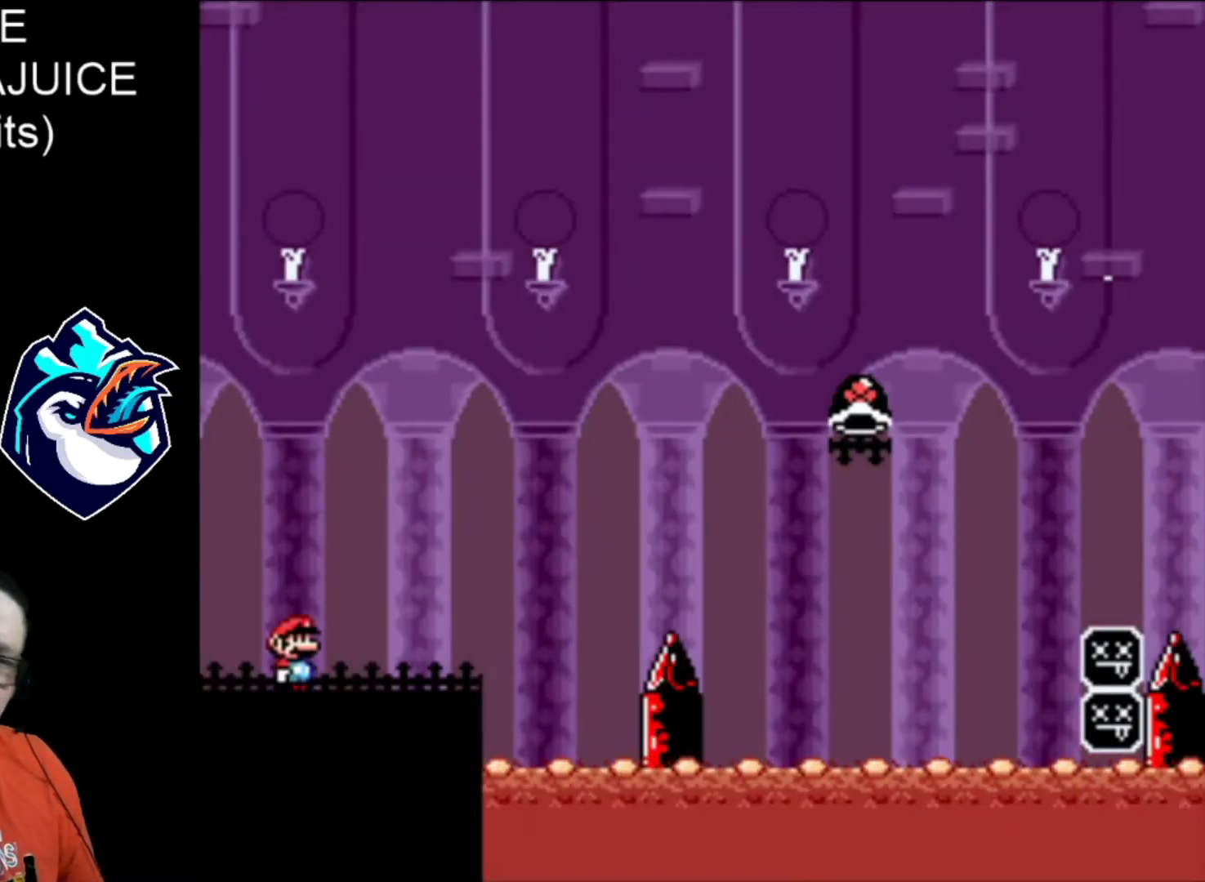
{"buttons": ["X", "DPAD_LEFT"], "events": [[200, "DPAD_LEFT", "down"]]}
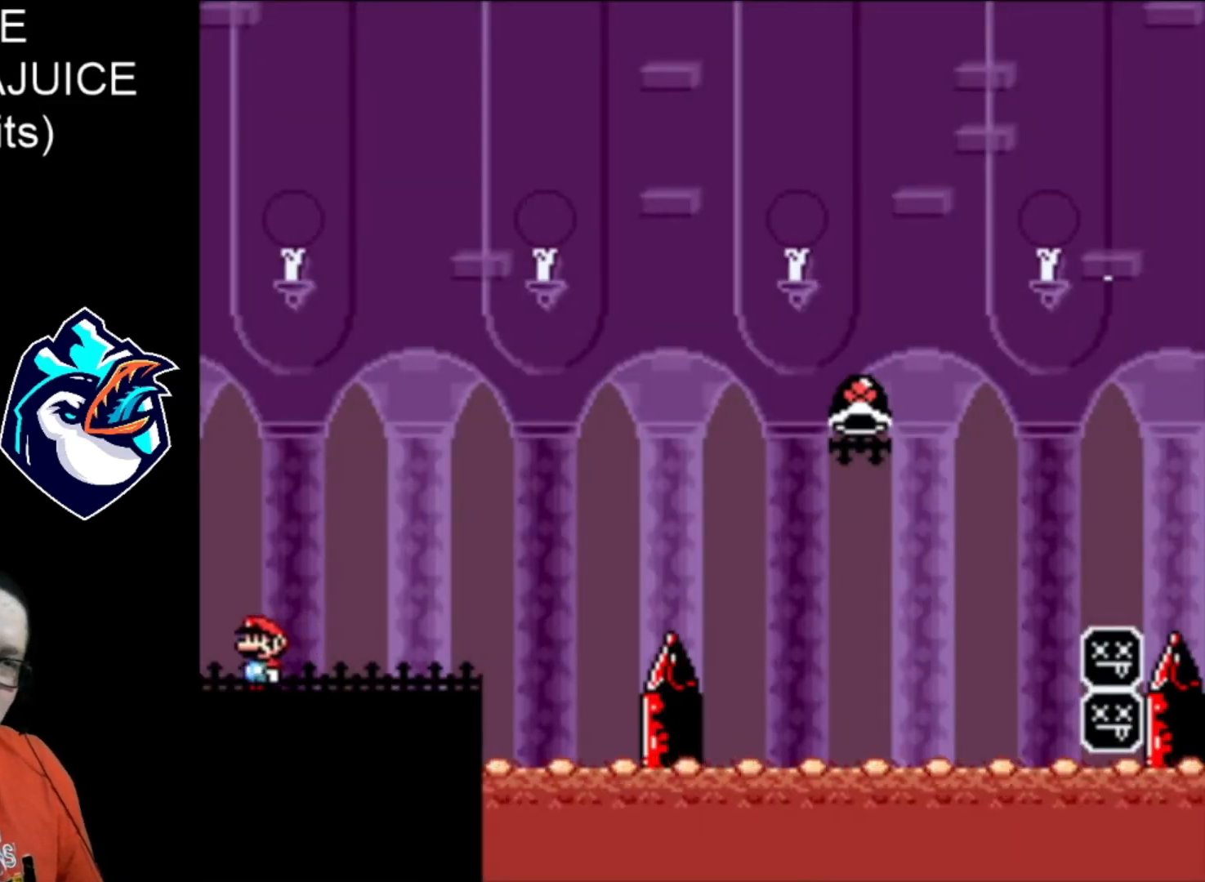
{"buttons": ["X"], "events": [[160, "DPAD_LEFT", "up"]]}
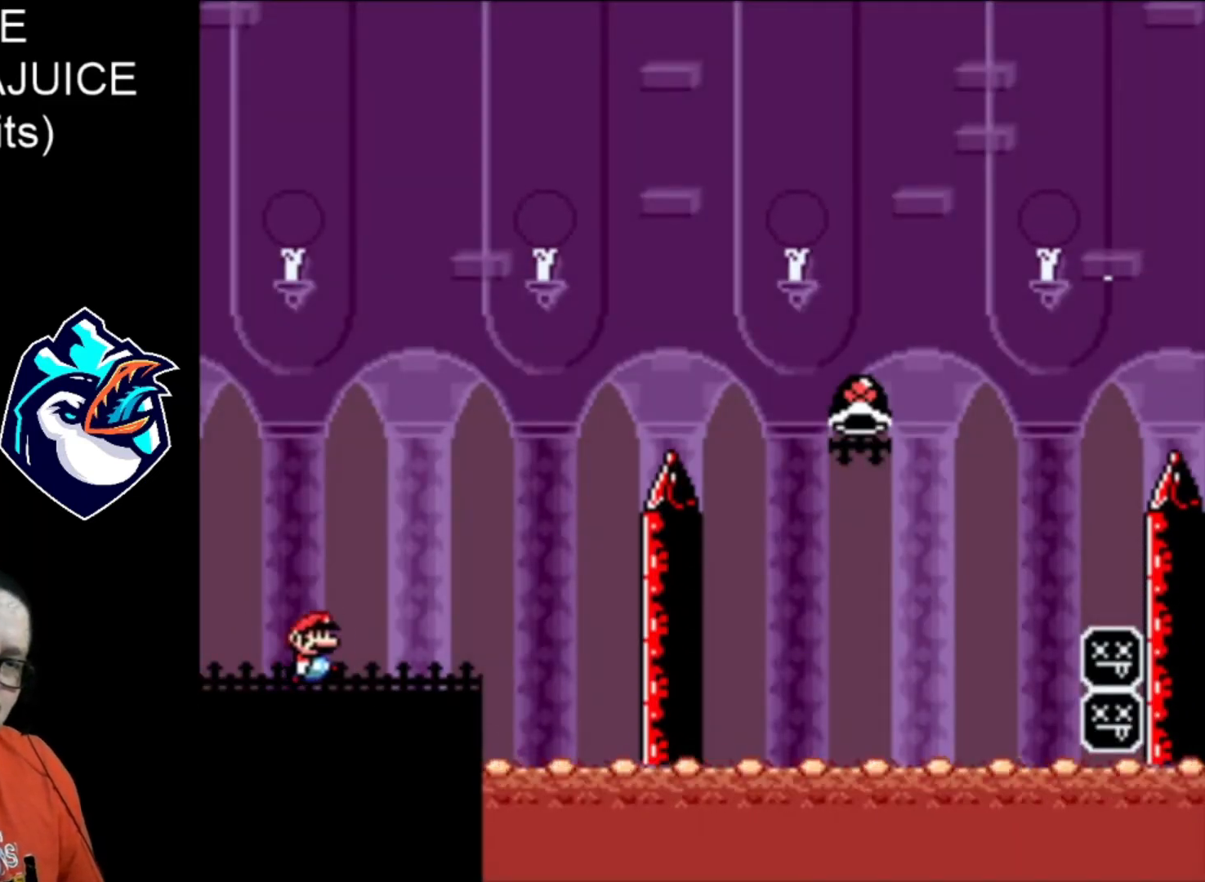
{"buttons": ["B", "X"], "events": [[320, "B", "down"]]}
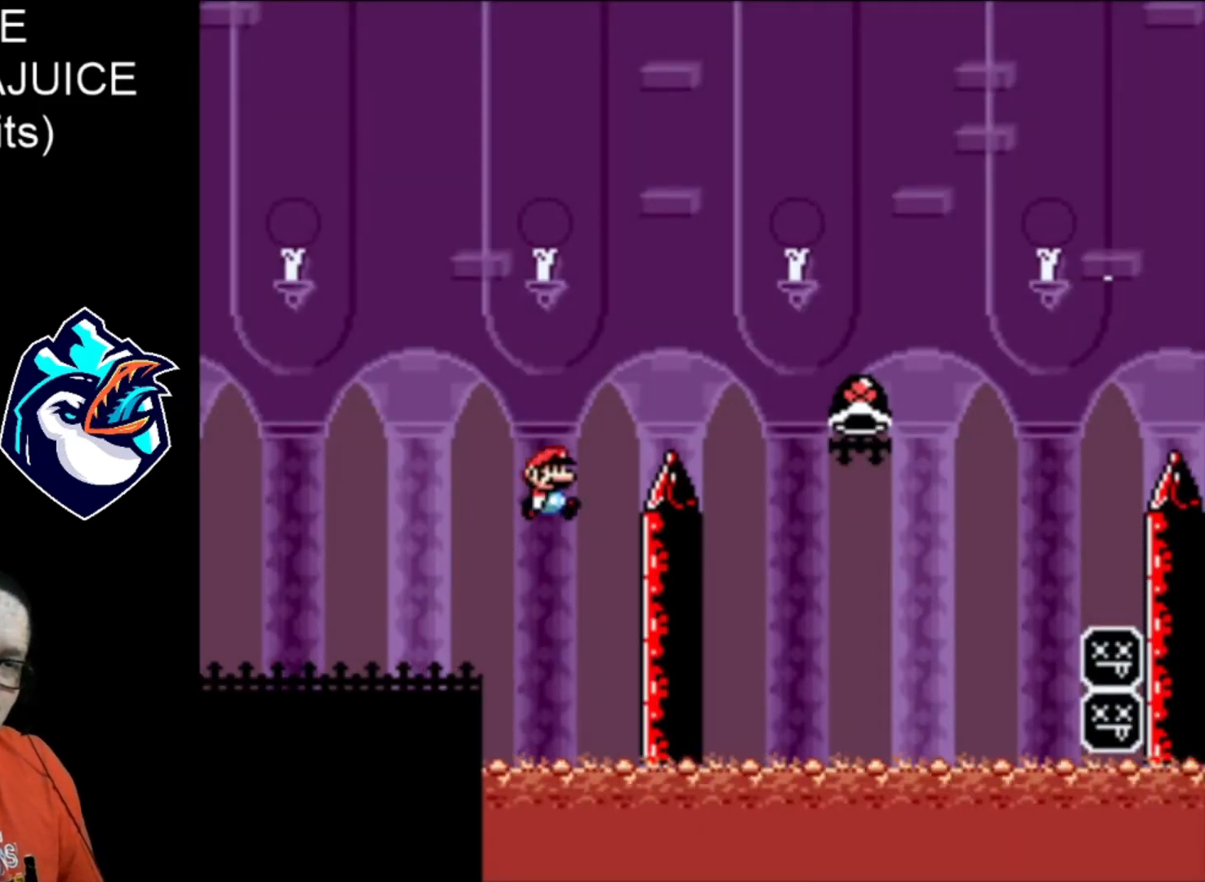
{"buttons": ["B"], "events": [[440, "X", "up"]]}
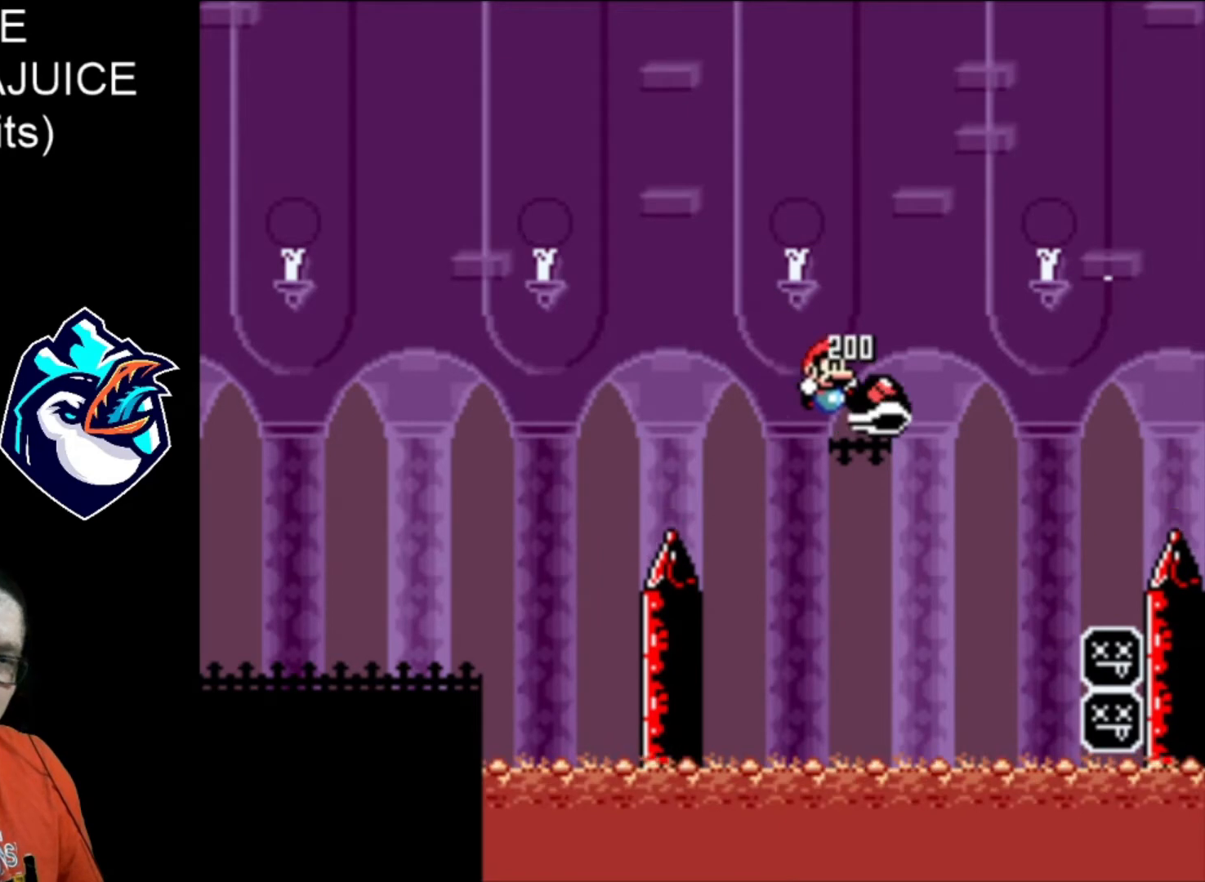
{"buttons": ["B", "X"], "events": [[320, "X", "down"]]}
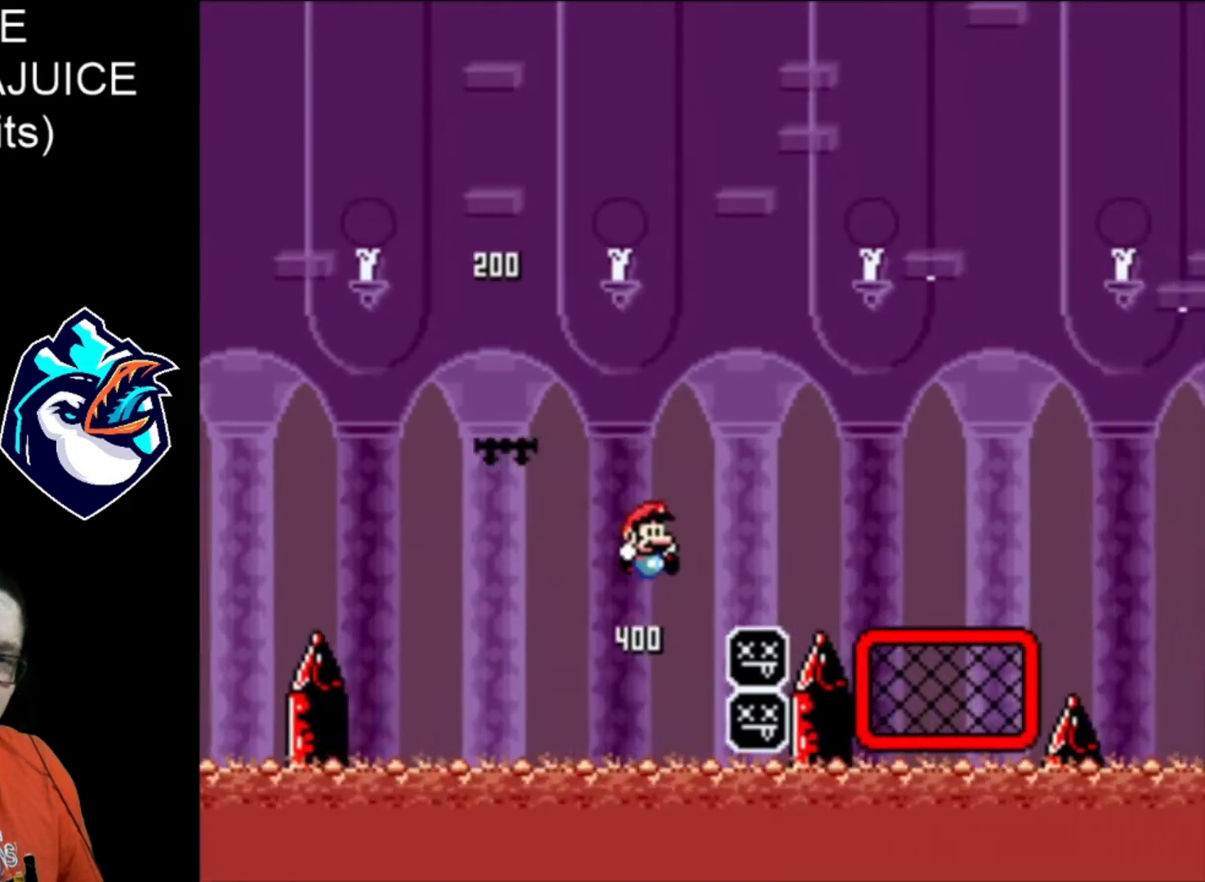
{"buttons": ["B", "X", "DPAD_LEFT"], "events": [[480, "DPAD_LEFT", "down"]]}
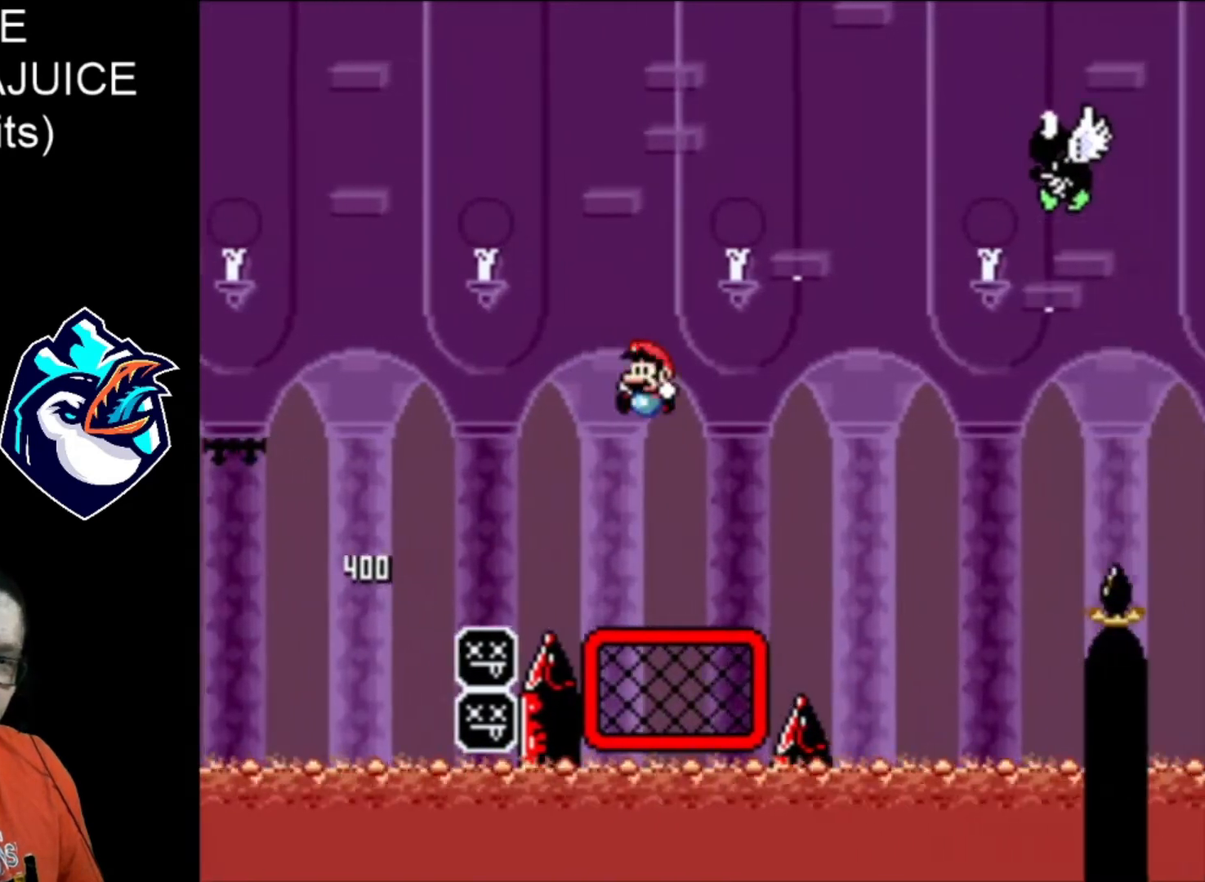
{"buttons": ["X", "DPAD_UP"], "events": [[120, "DPAD_LEFT", "up"], [200, "DPAD_UP", "down"], [320, "B", "up"]]}
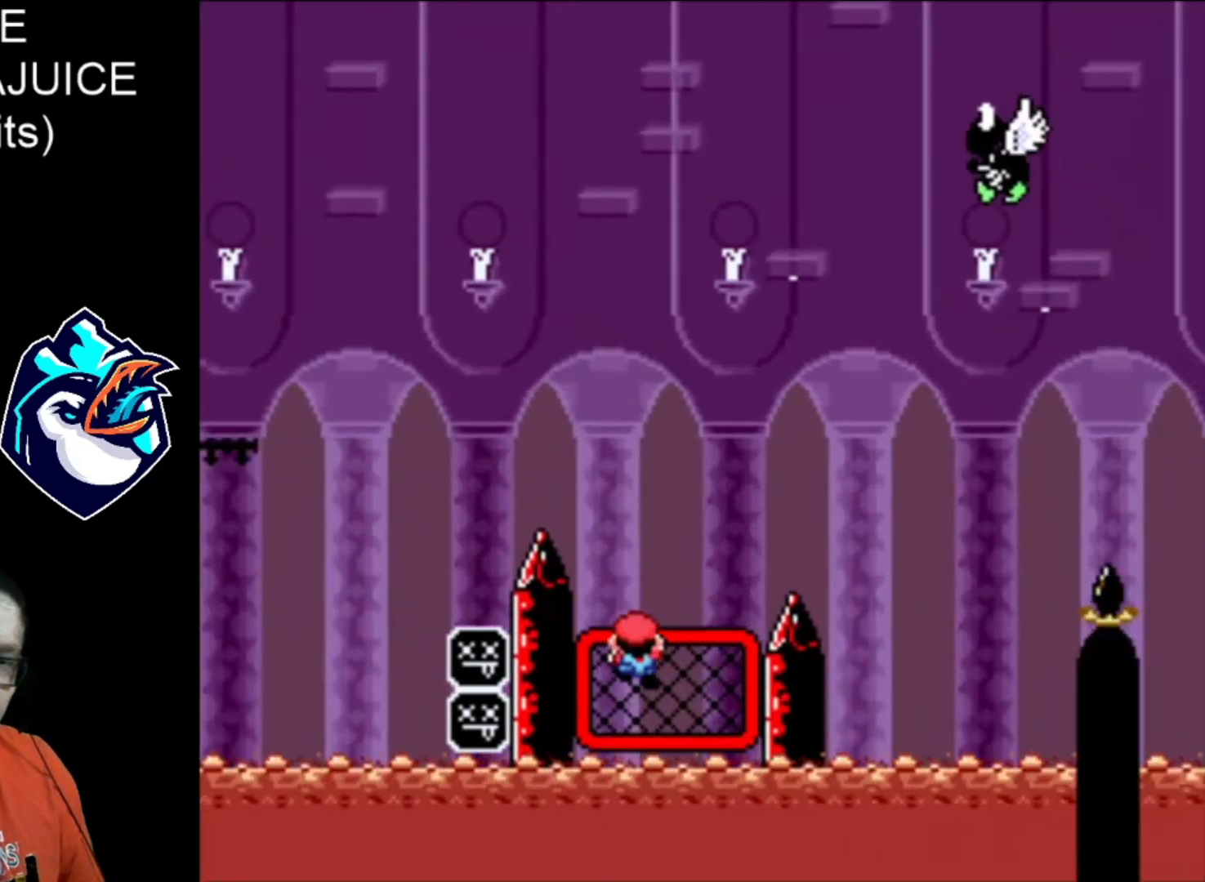
{"buttons": ["X"], "events": [[40, "DPAD_UP", "up"]]}
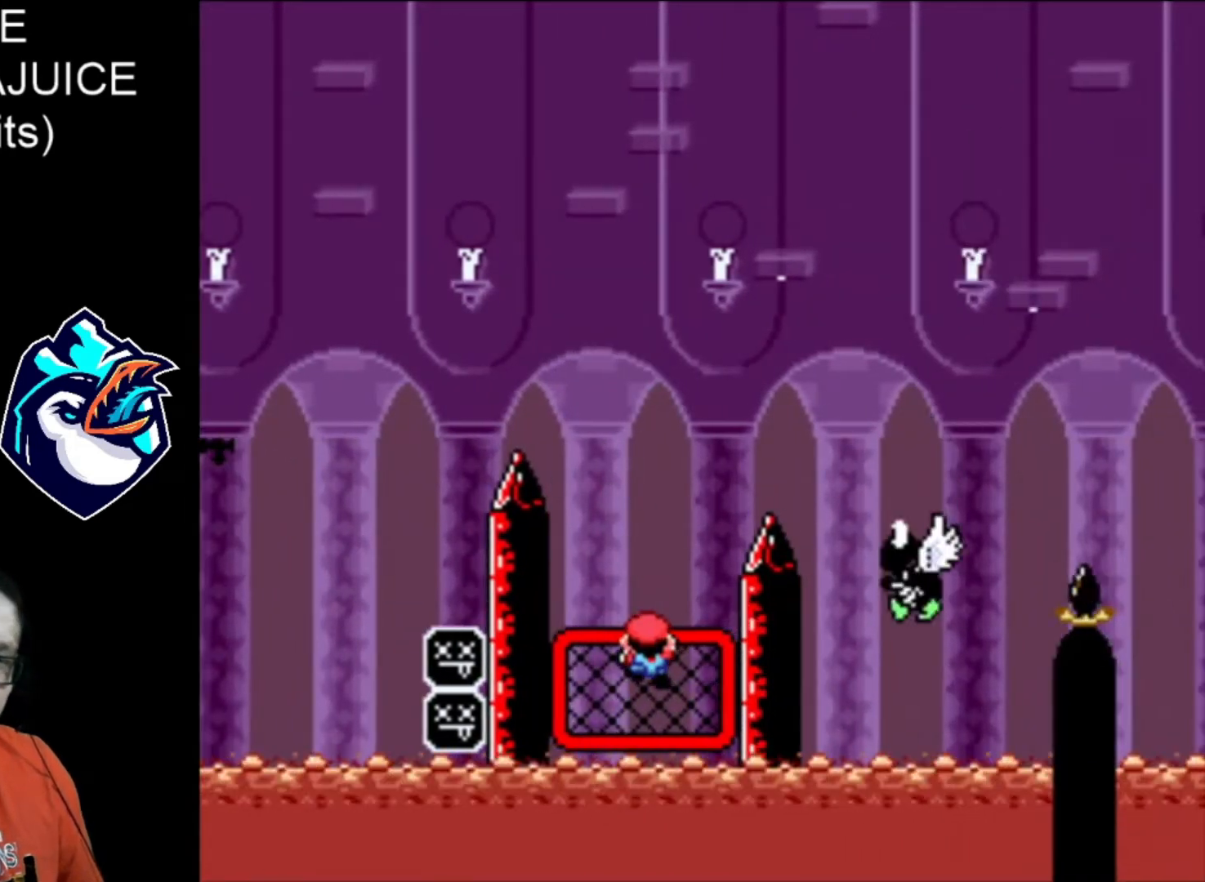
{"buttons": ["X"], "events": []}
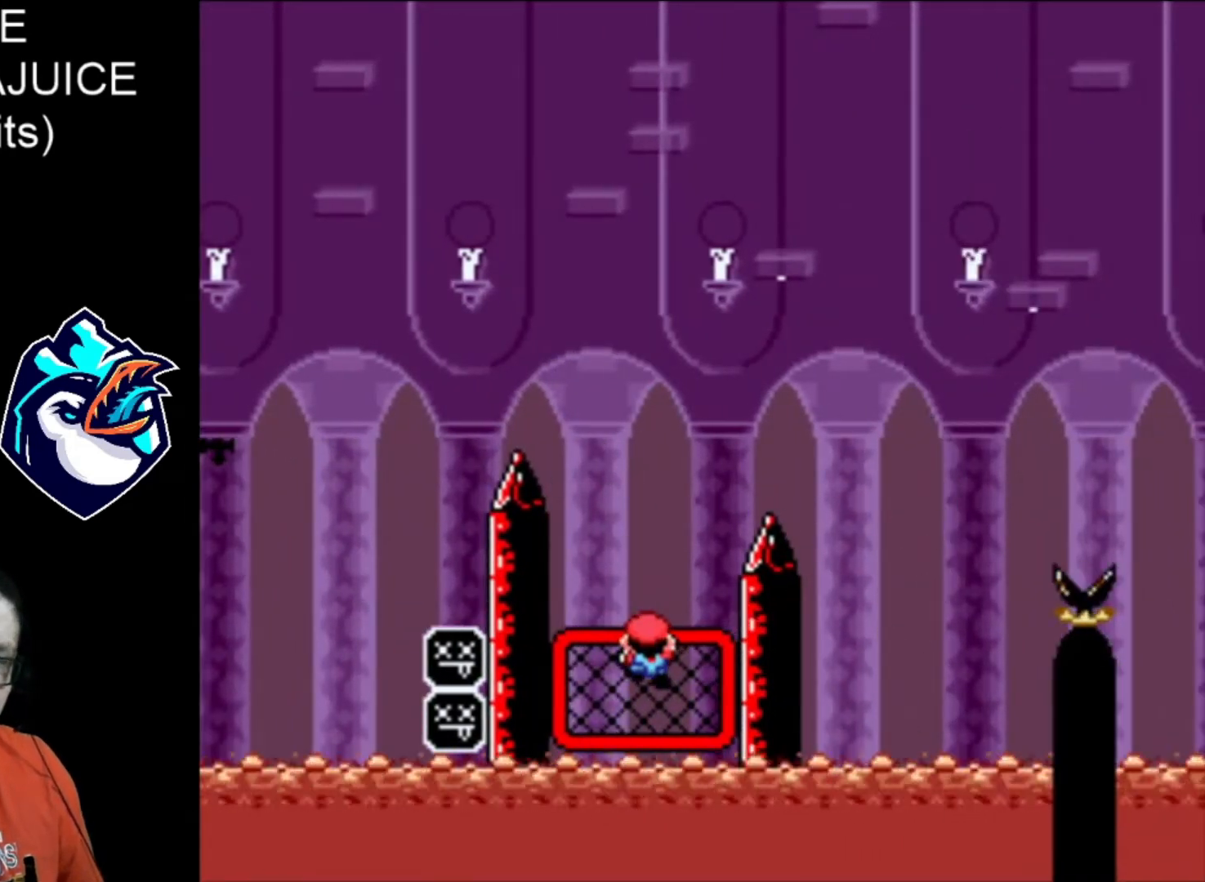
{"buttons": ["X"], "events": []}
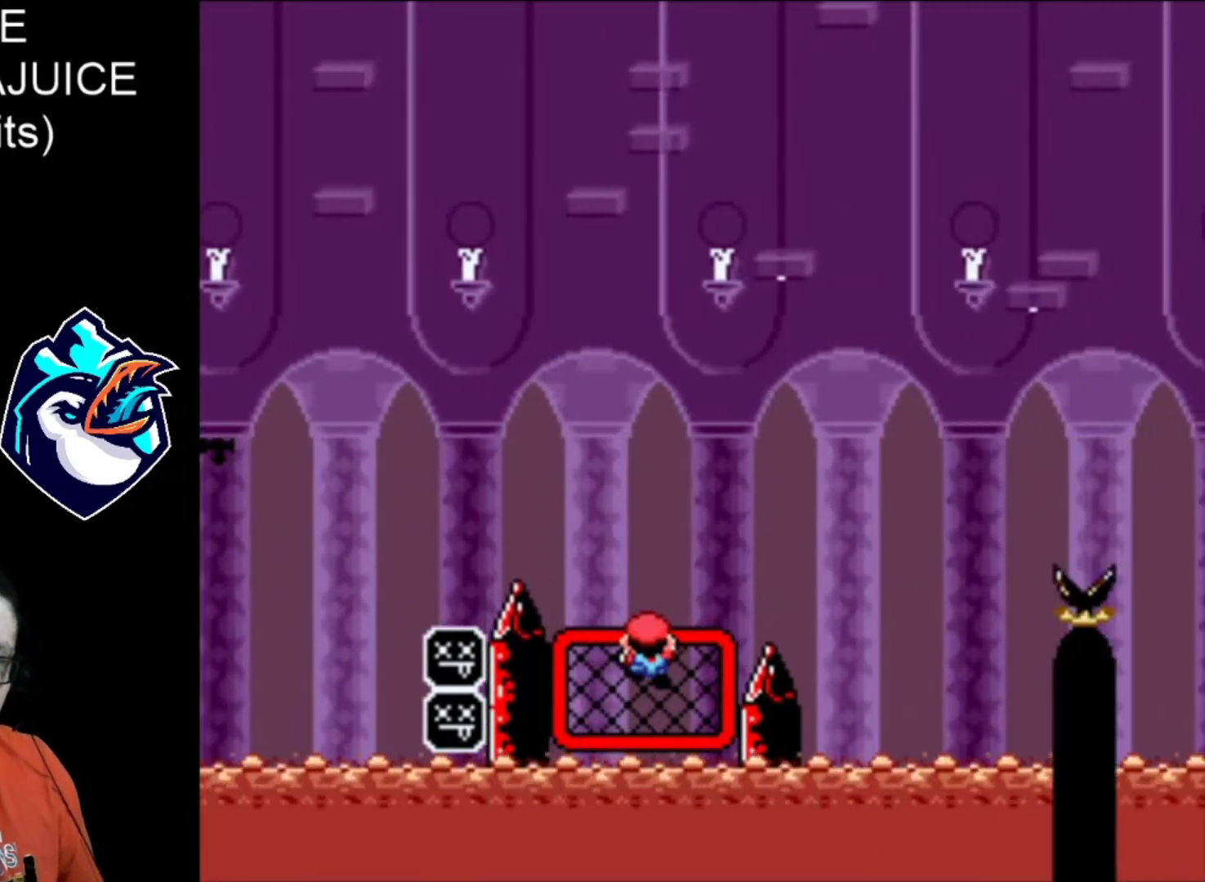
{"buttons": ["X"], "events": []}
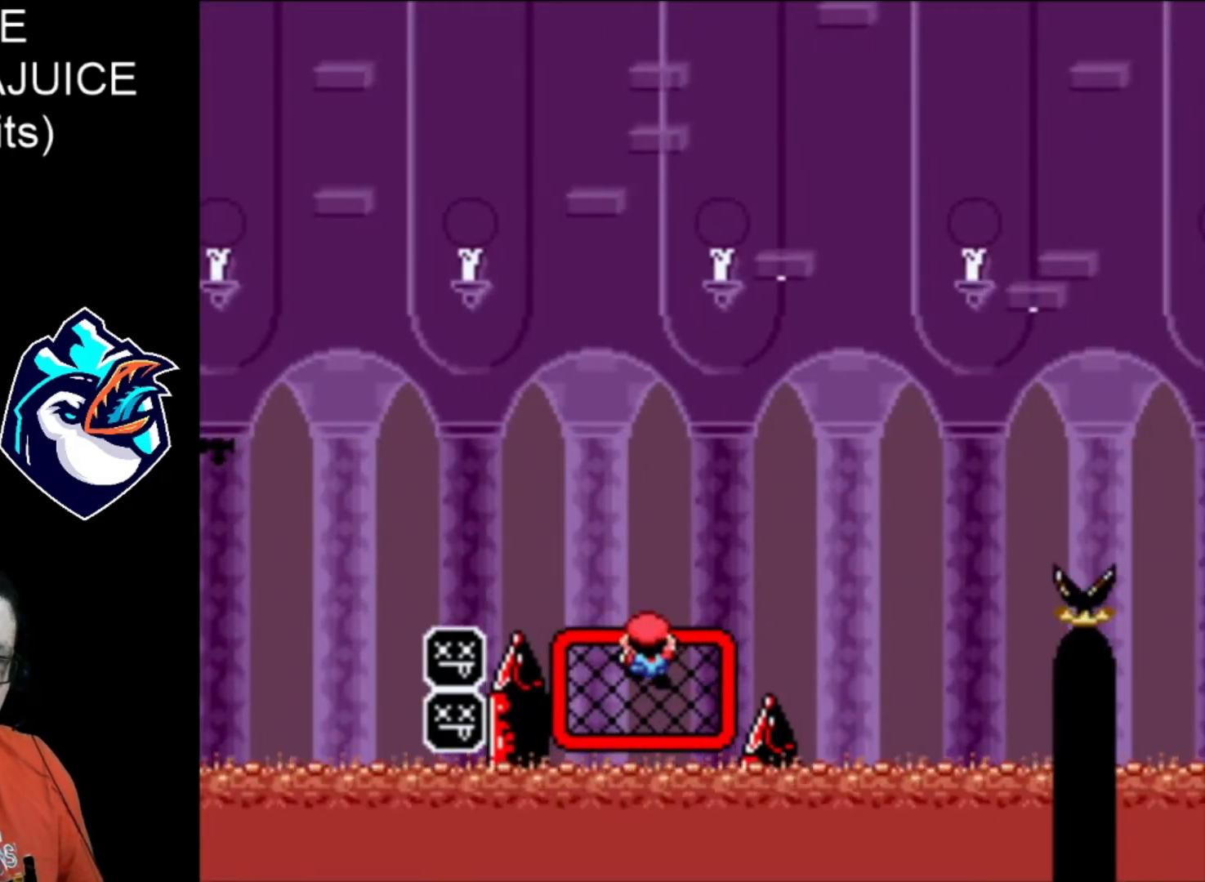
{"buttons": ["X"], "events": []}
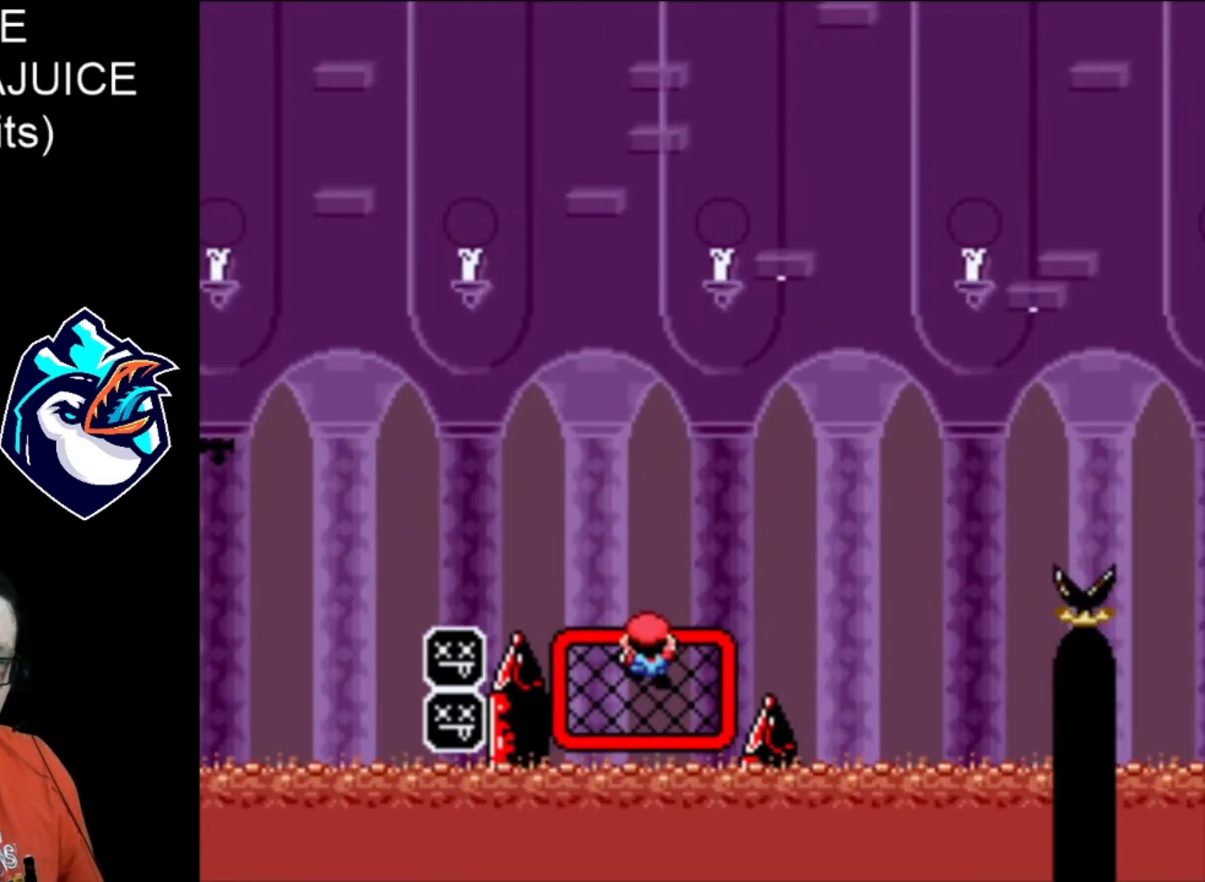
{"buttons": ["X"], "events": []}